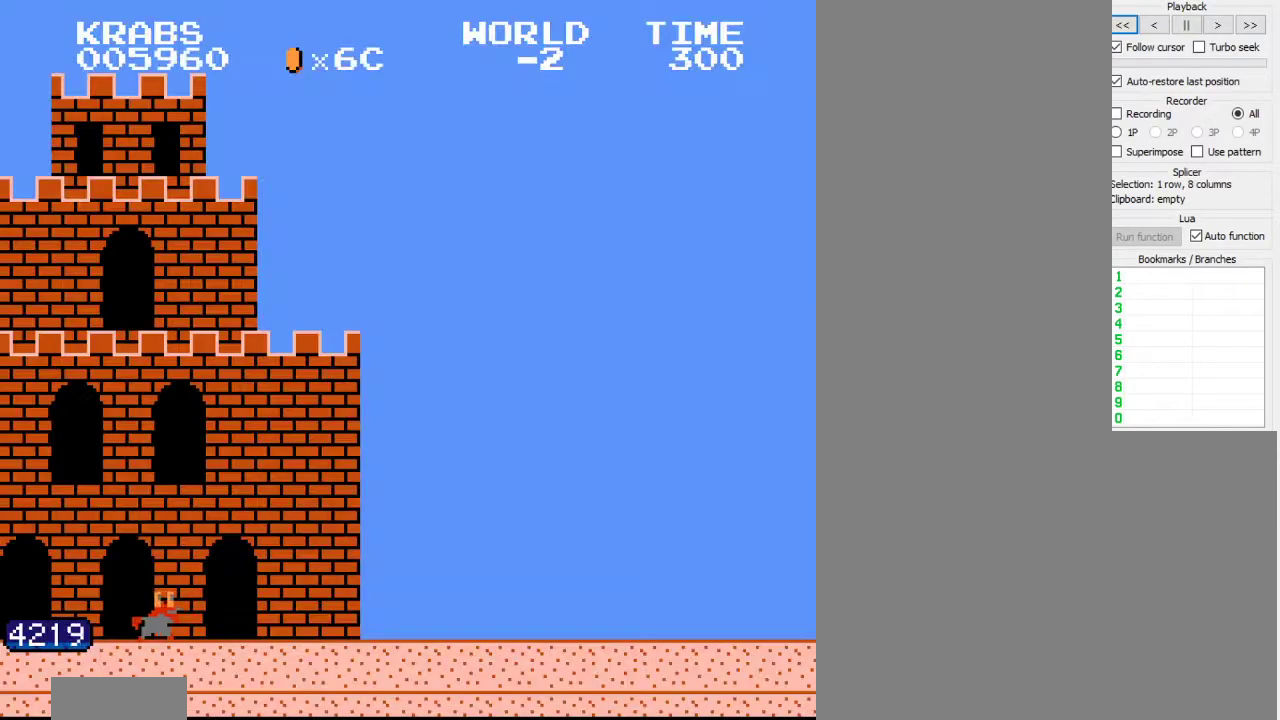
Gameplay with a controller (Nintendo layout); each line is a JSON object with the inputs held at the frame after it. "events" lists button and stick changes between this image and that frame as [ms after this image, input, new state], when the widget could be followed in between. Not read: L3 R3.
{"buttons": ["B", "DPAD_RIGHT"], "events": []}
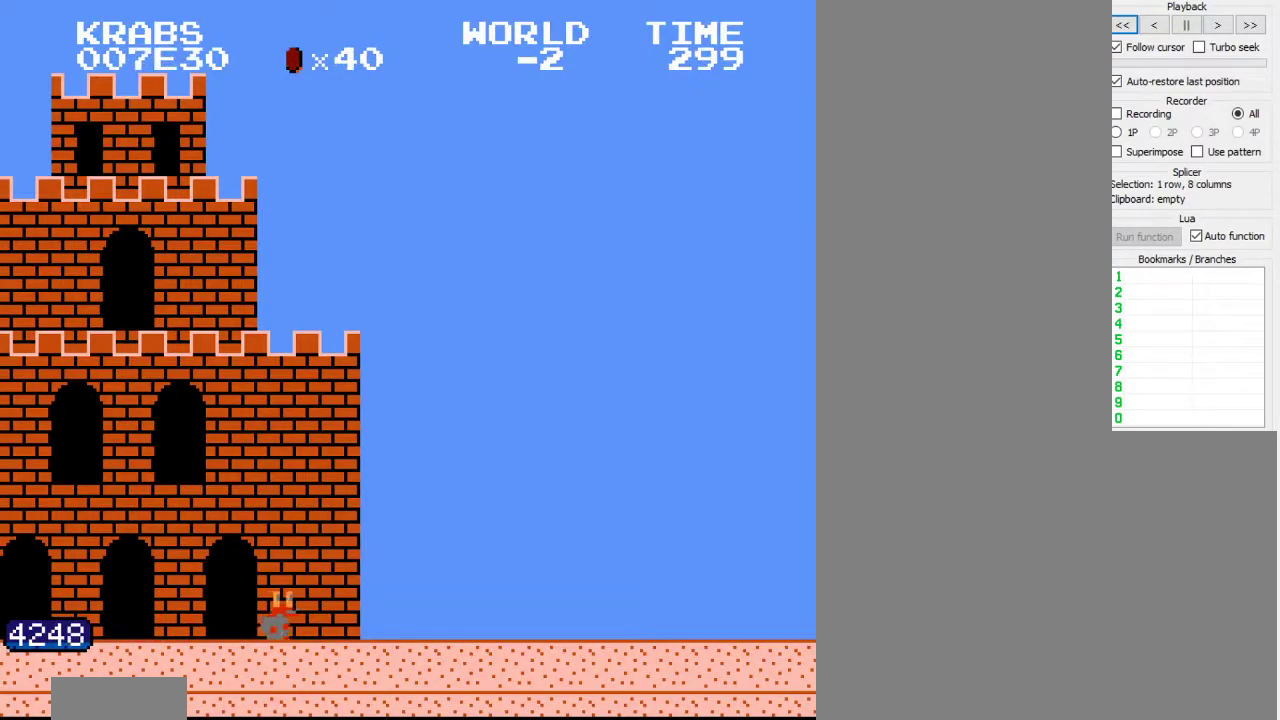
{"buttons": ["B", "DPAD_RIGHT"], "events": []}
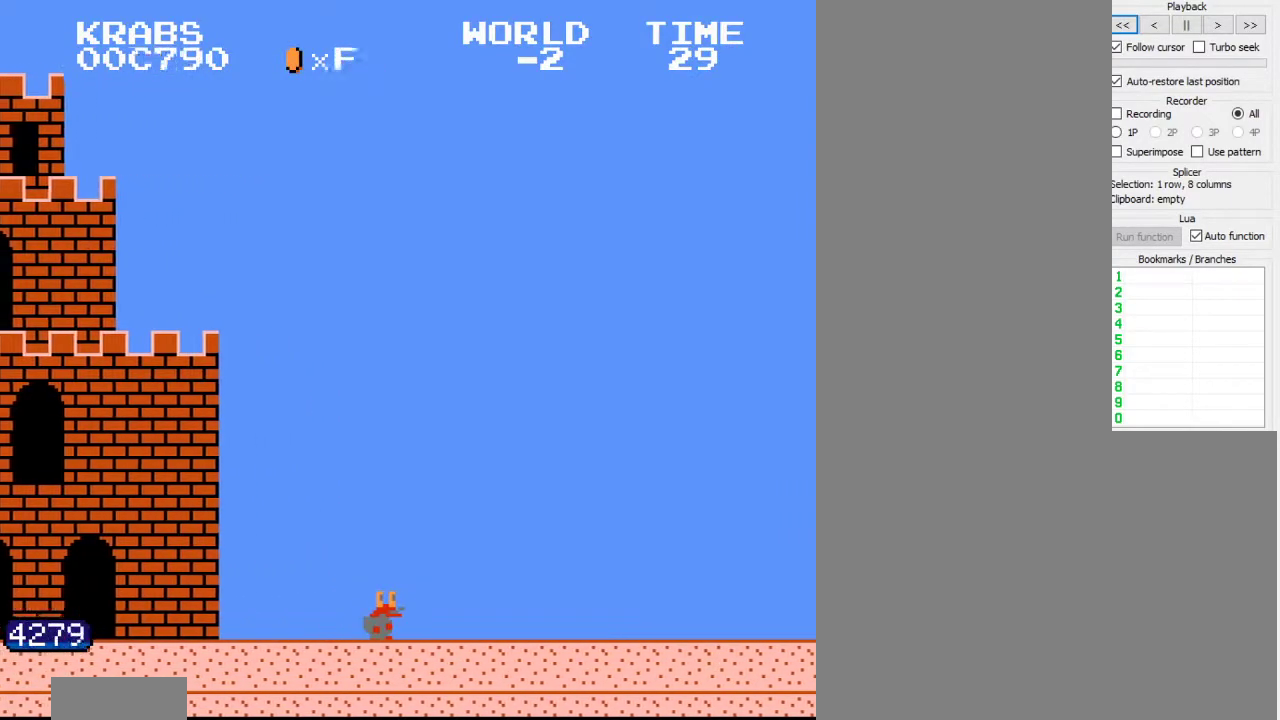
{"buttons": ["B", "DPAD_RIGHT"], "events": [[350, "B", "up"], [367, "B", "down"]]}
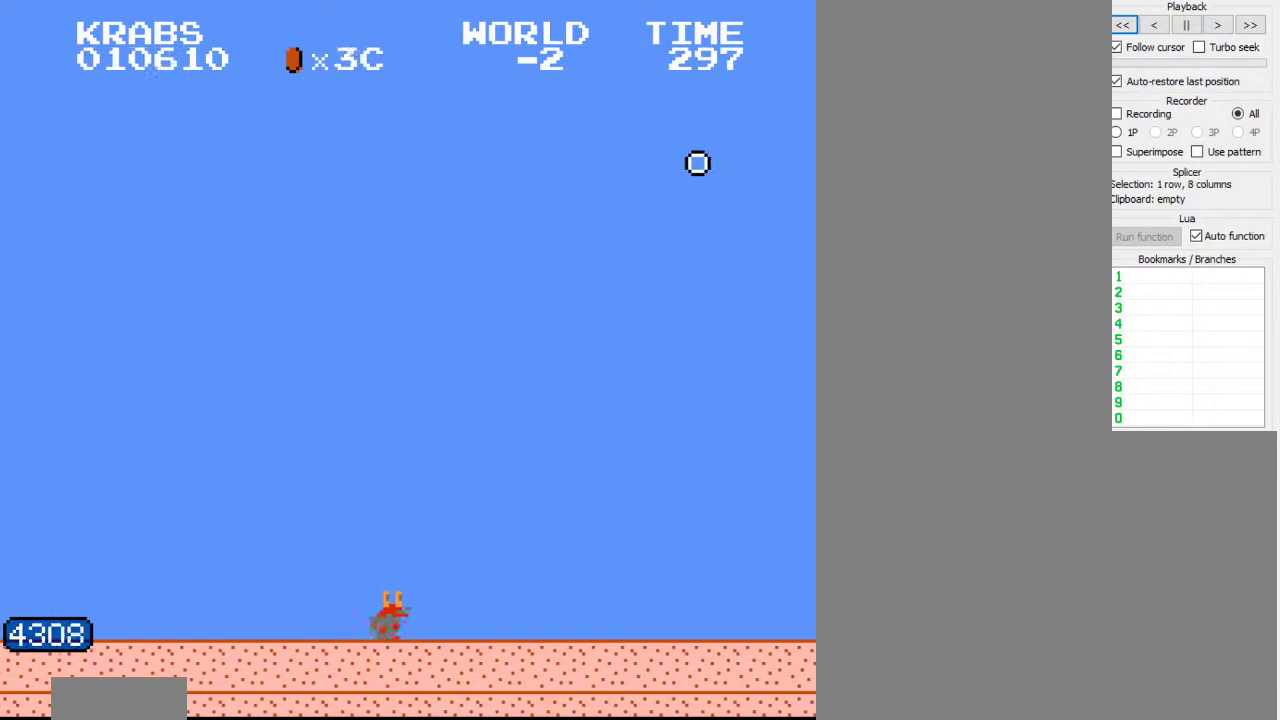
{"buttons": ["B", "DPAD_RIGHT"], "events": []}
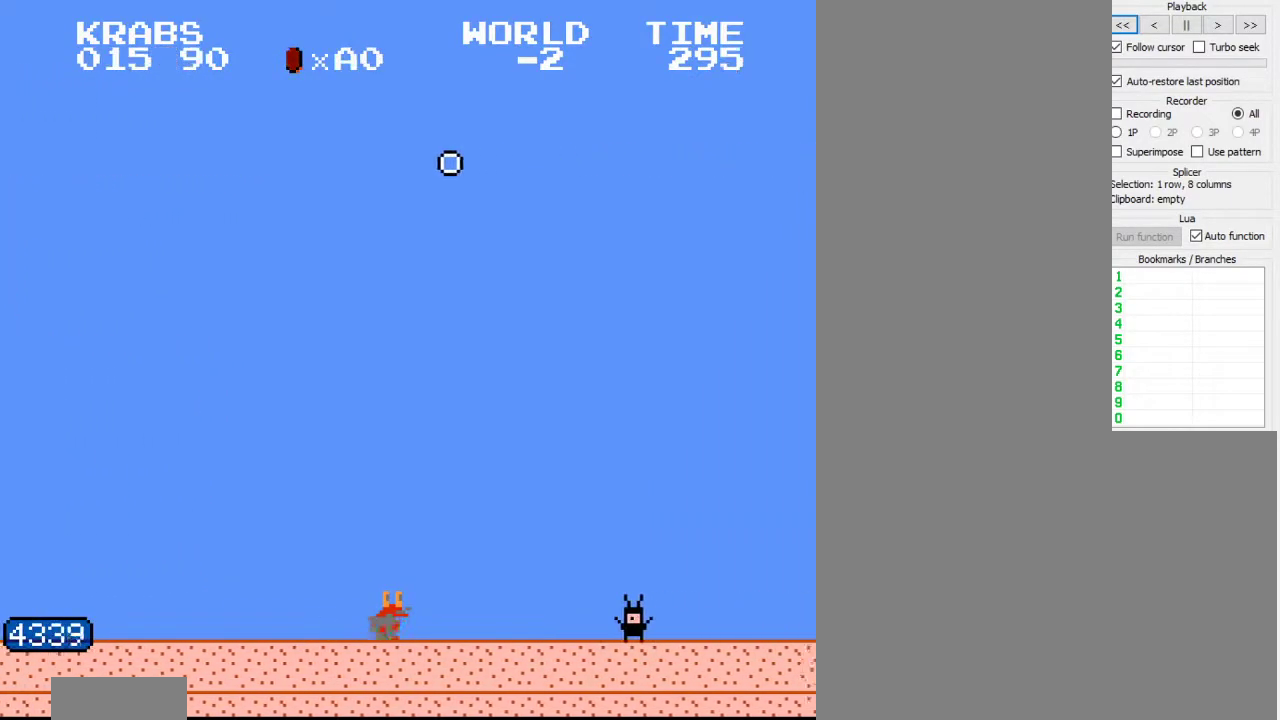
{"buttons": ["B", "DPAD_RIGHT"], "events": [[200, "A", "down"], [317, "A", "up"]]}
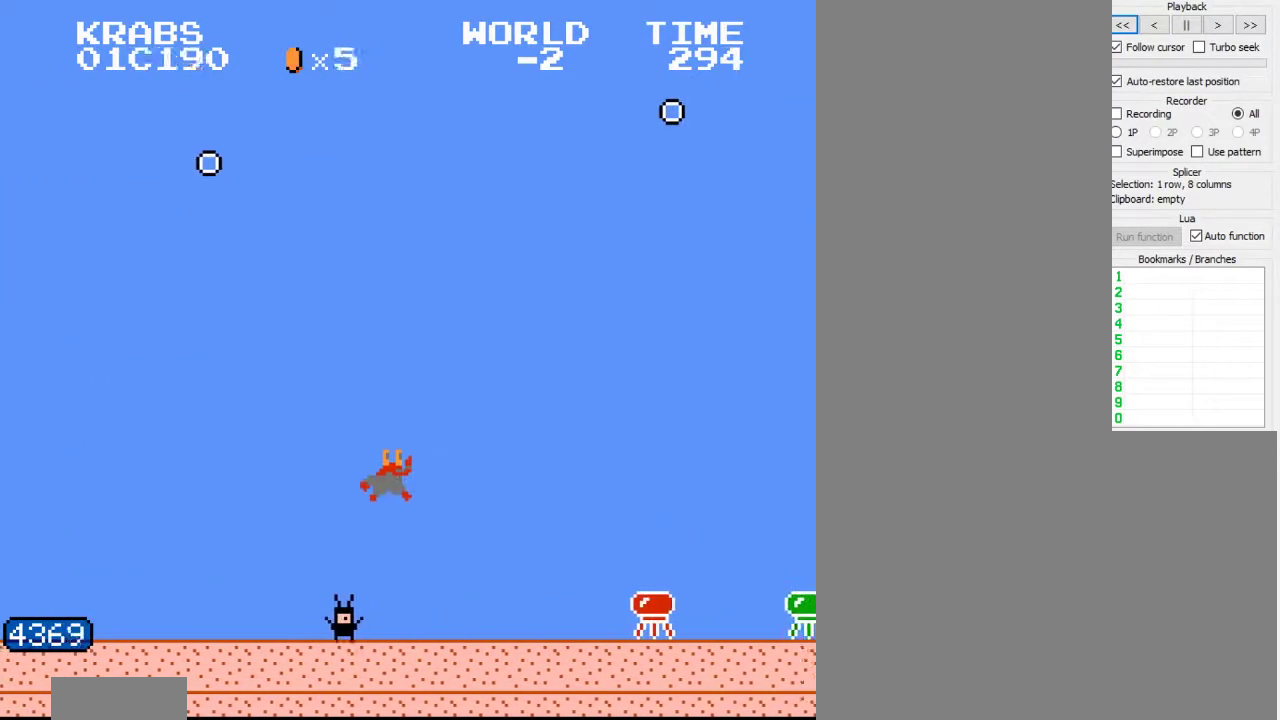
{"buttons": ["A", "B", "DPAD_RIGHT"], "events": [[283, "A", "down"]]}
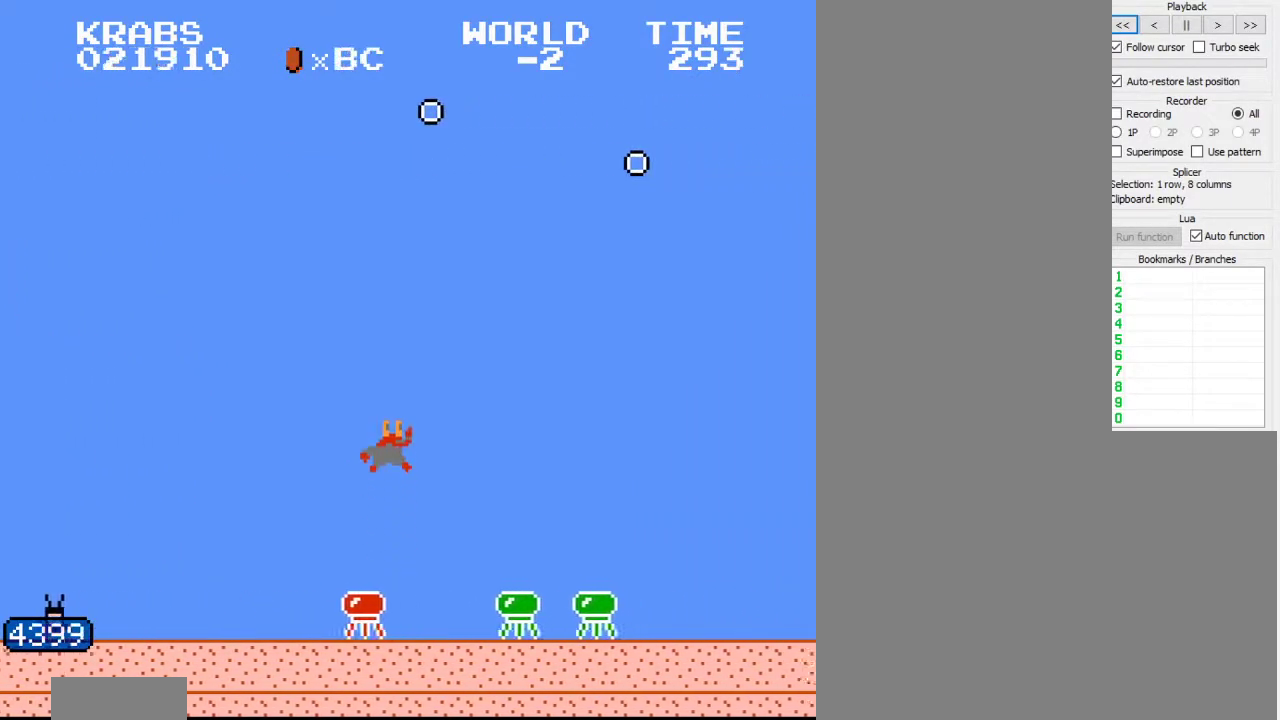
{"buttons": ["A", "B", "DPAD_RIGHT"], "events": []}
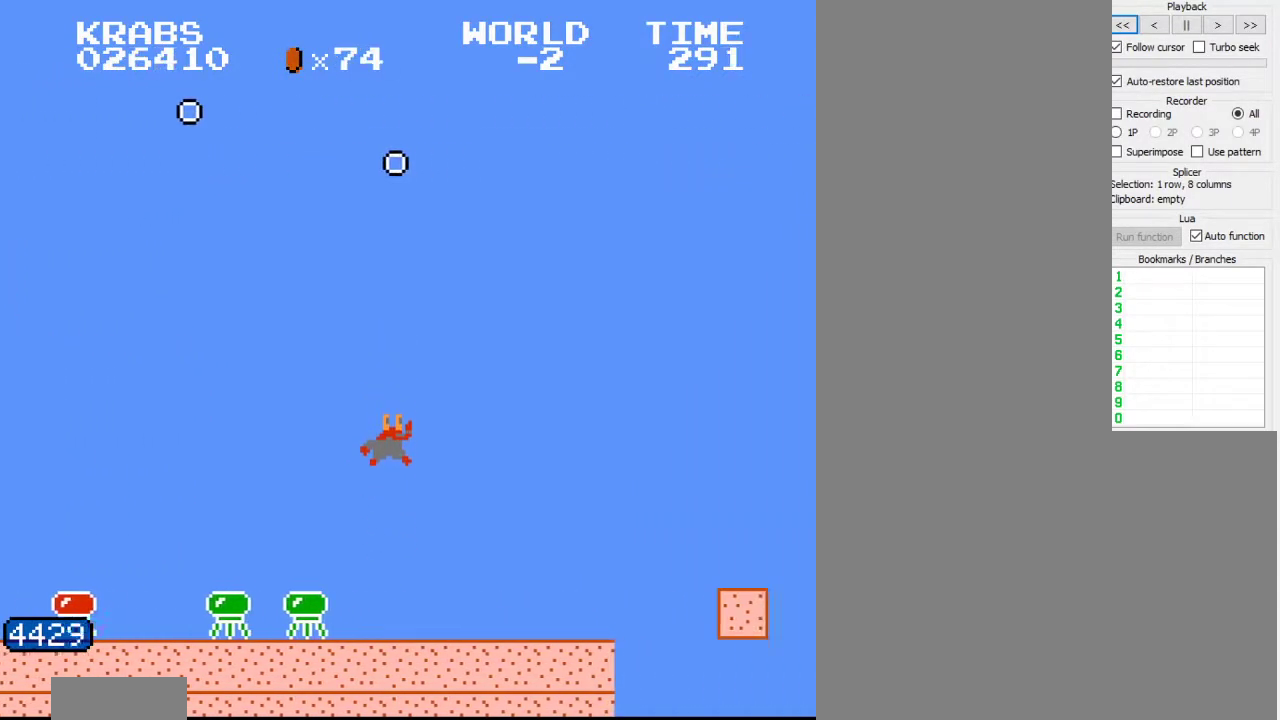
{"buttons": ["A", "B", "DPAD_RIGHT"], "events": [[117, "A", "up"], [383, "A", "down"]]}
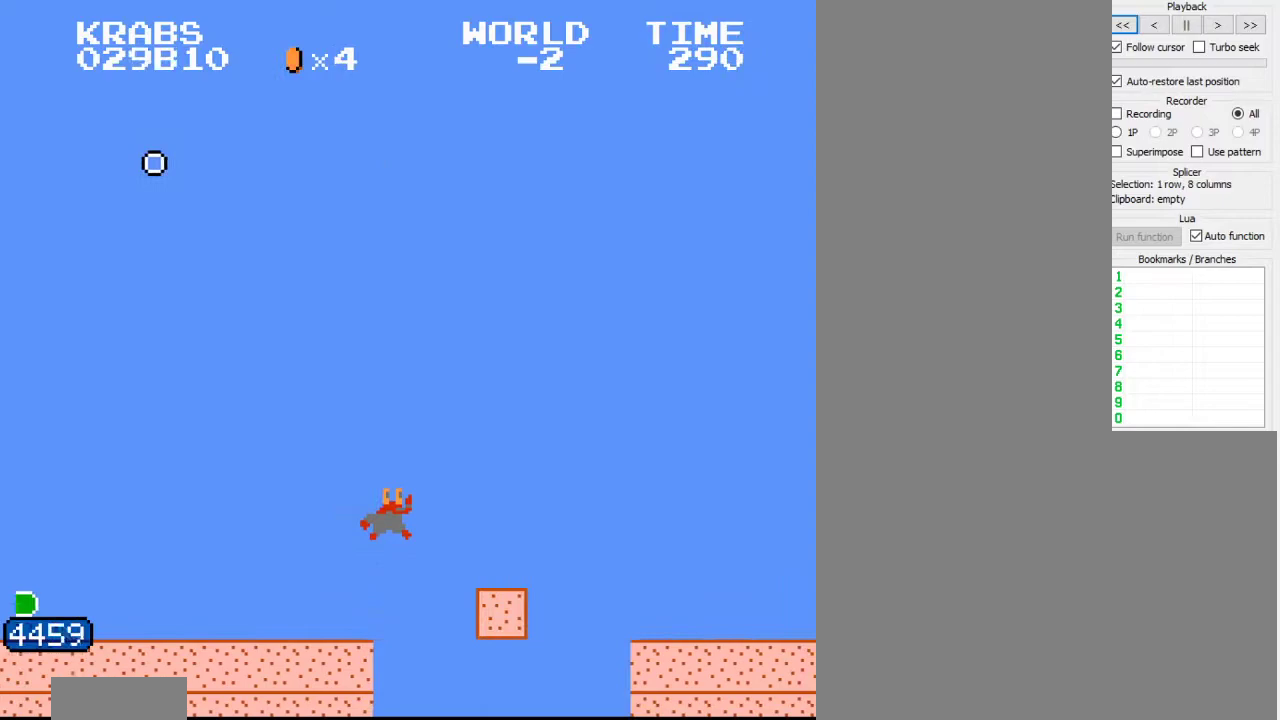
{"buttons": ["B", "DPAD_RIGHT"], "events": [[450, "A", "up"]]}
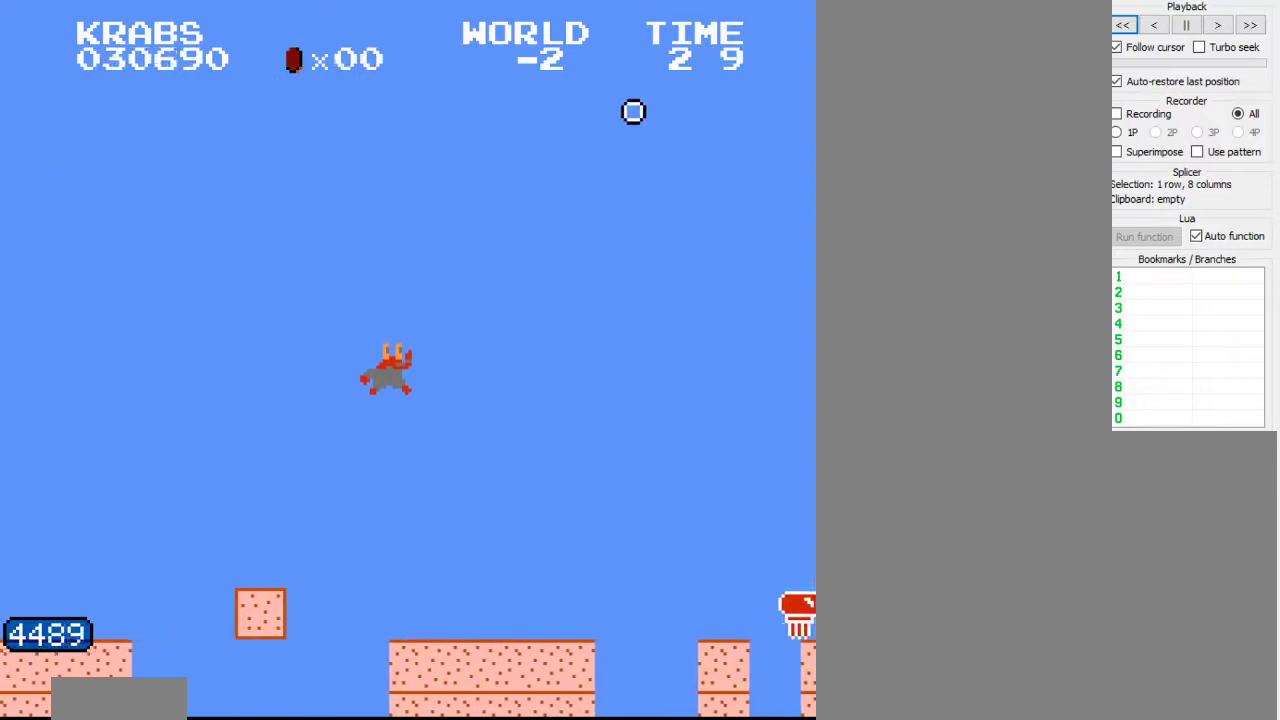
{"buttons": ["A", "B", "DPAD_RIGHT"], "events": [[433, "A", "down"]]}
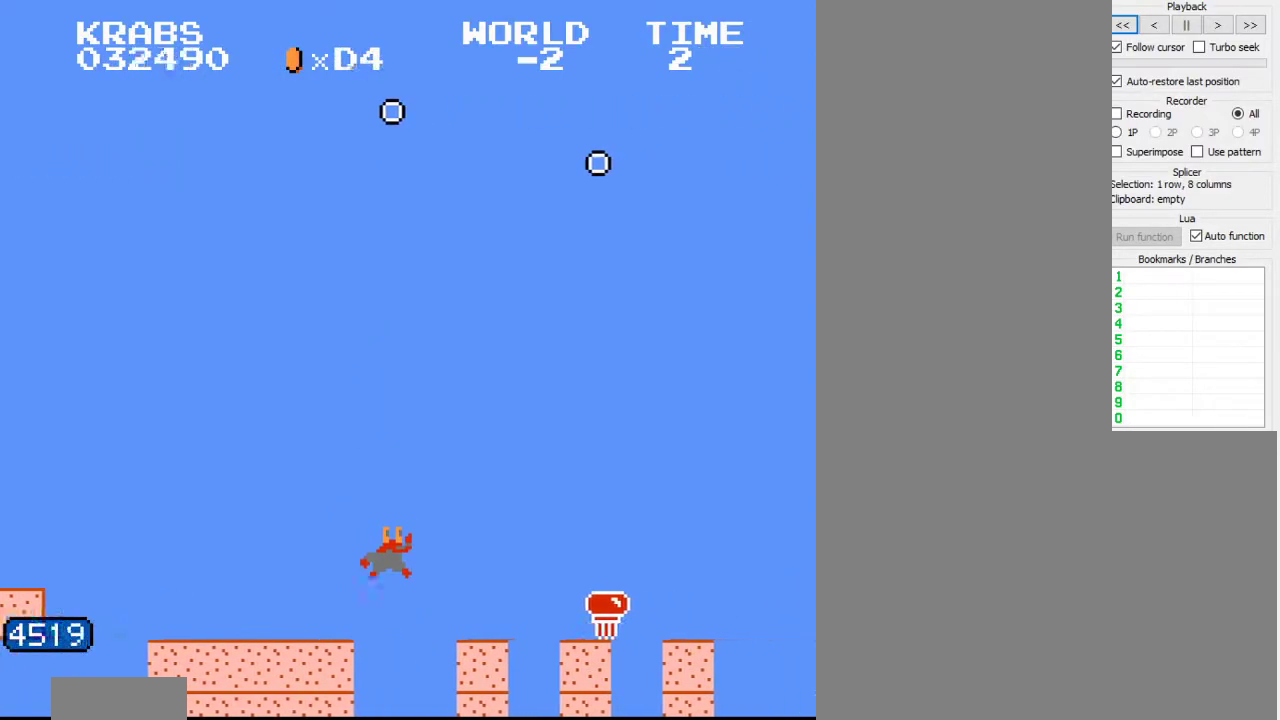
{"buttons": ["A", "B", "DPAD_RIGHT"], "events": []}
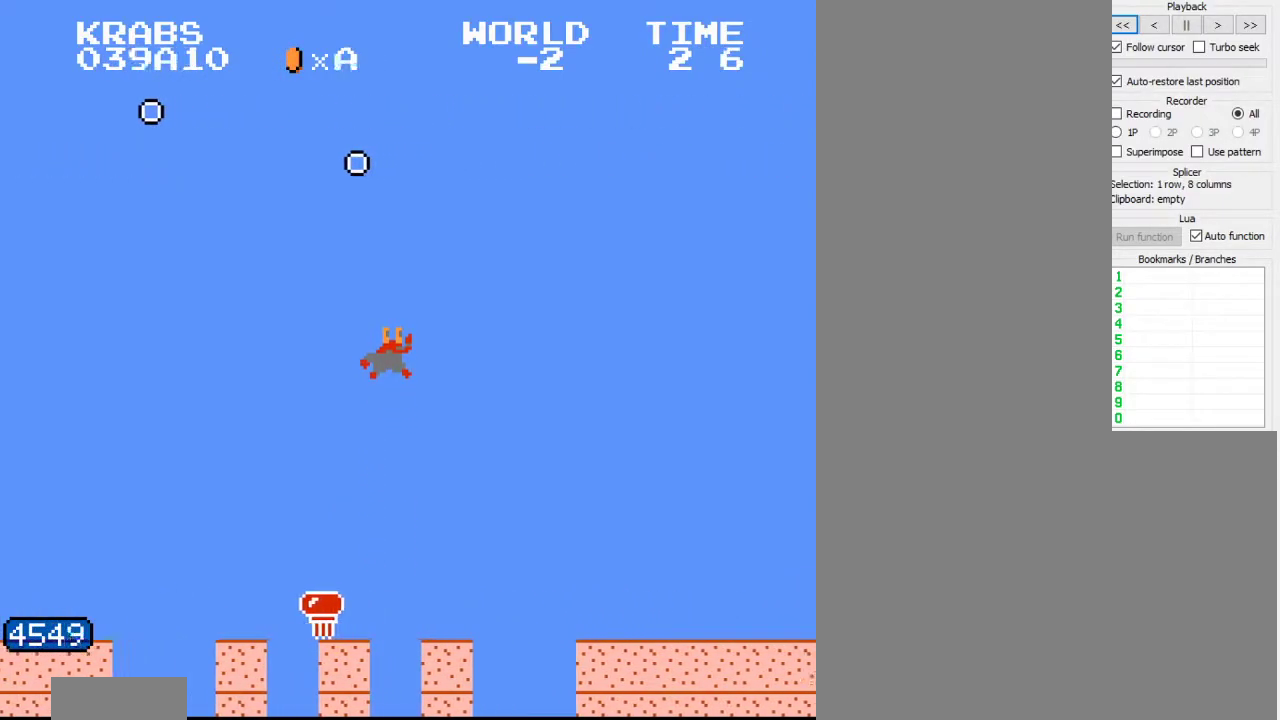
{"buttons": ["B", "DPAD_RIGHT"], "events": [[83, "A", "up"]]}
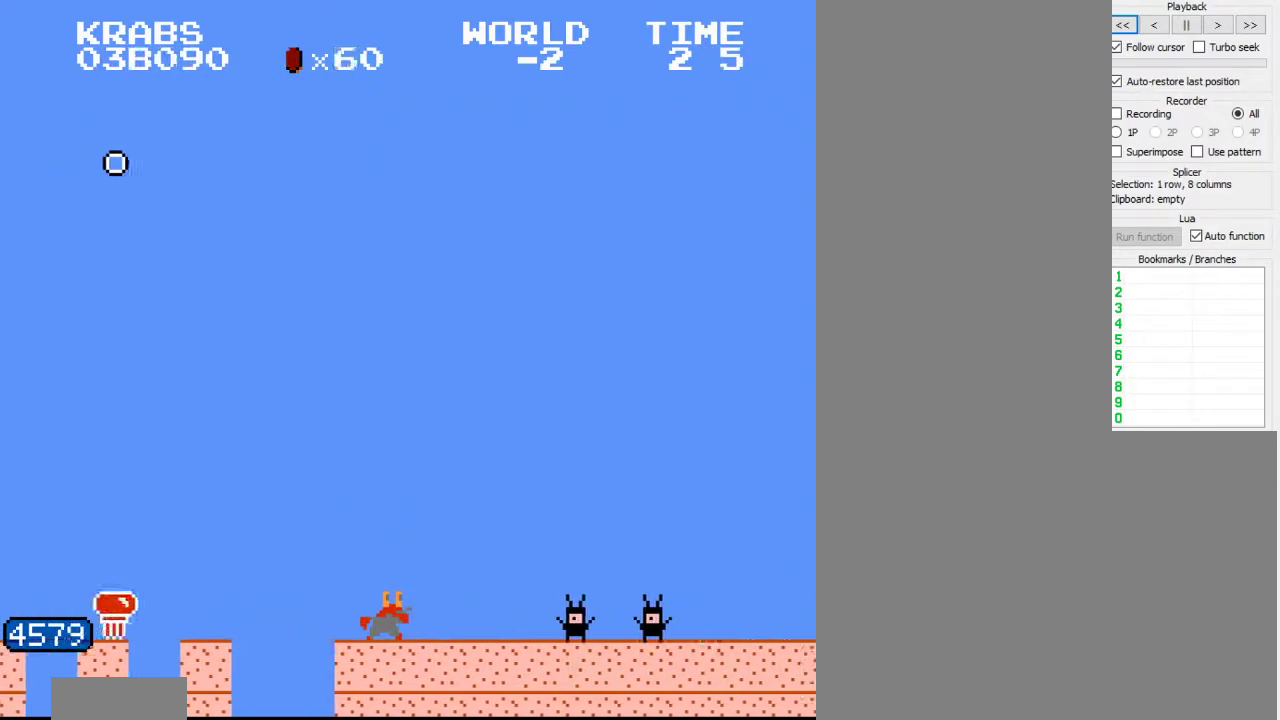
{"buttons": ["B", "DPAD_RIGHT"], "events": [[67, "A", "down"], [317, "A", "up"]]}
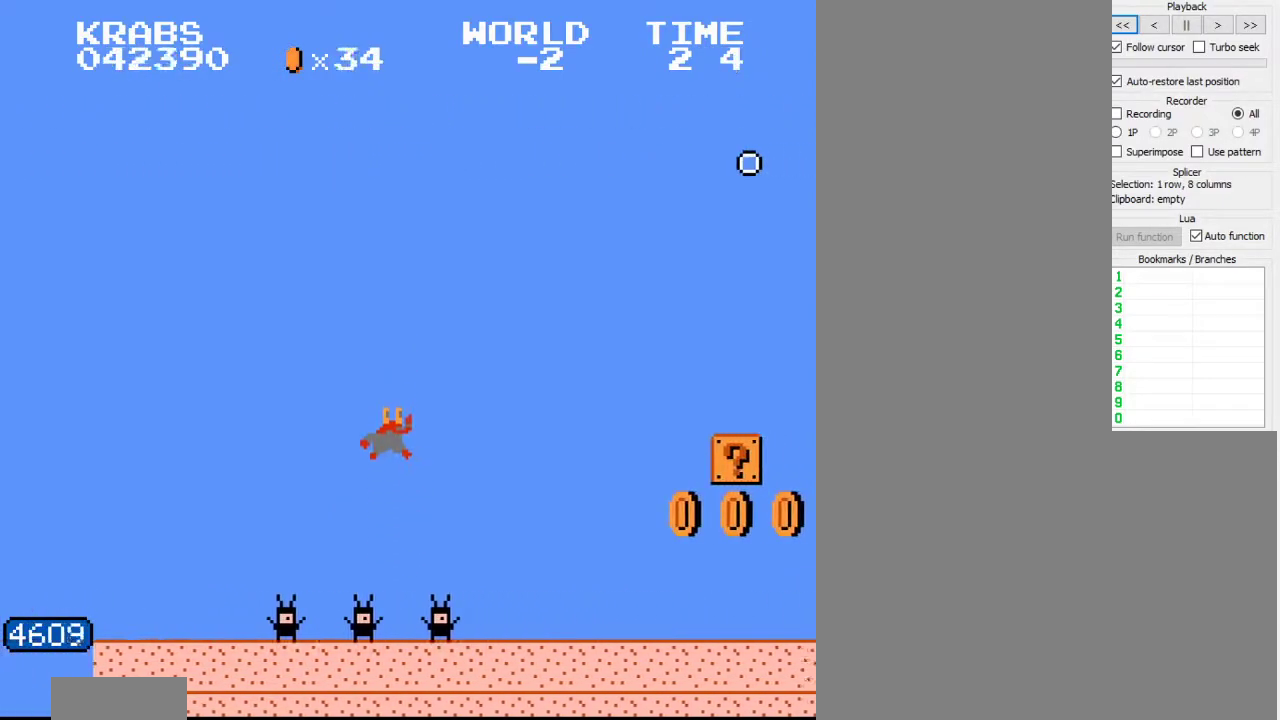
{"buttons": ["B", "DPAD_RIGHT"], "events": []}
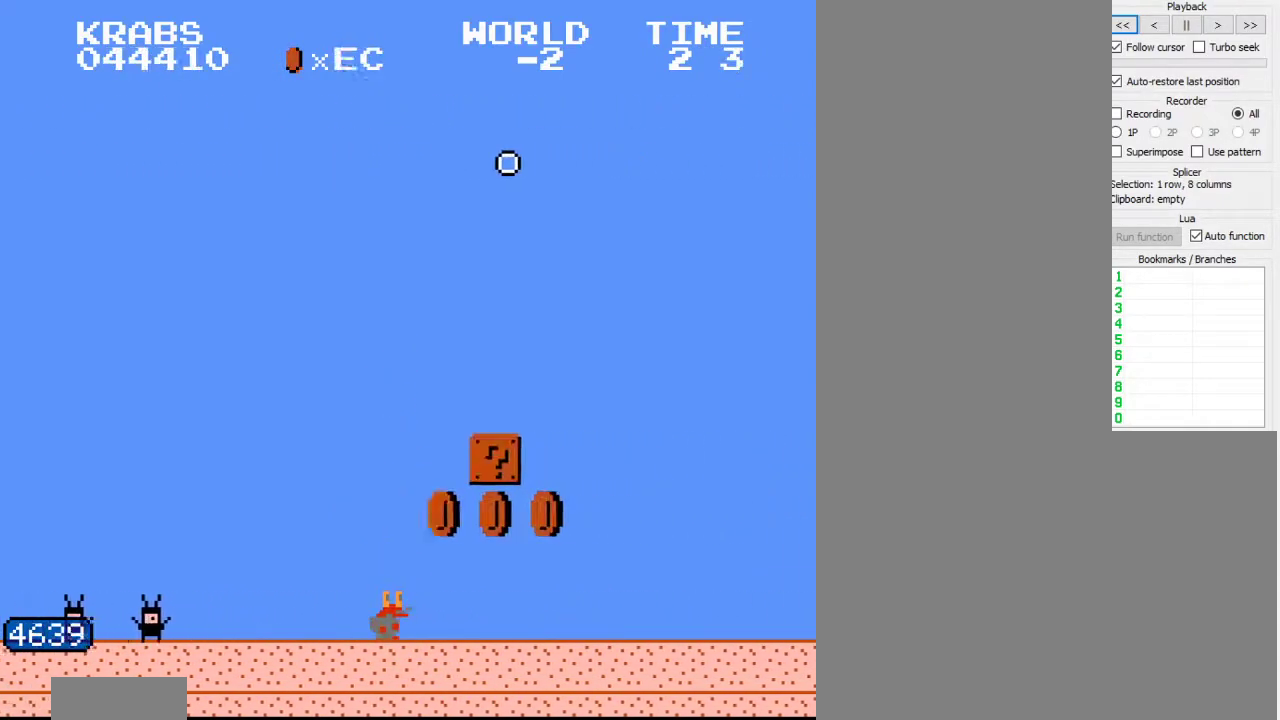
{"buttons": ["A", "B", "DPAD_RIGHT"], "events": [[133, "A", "down"]]}
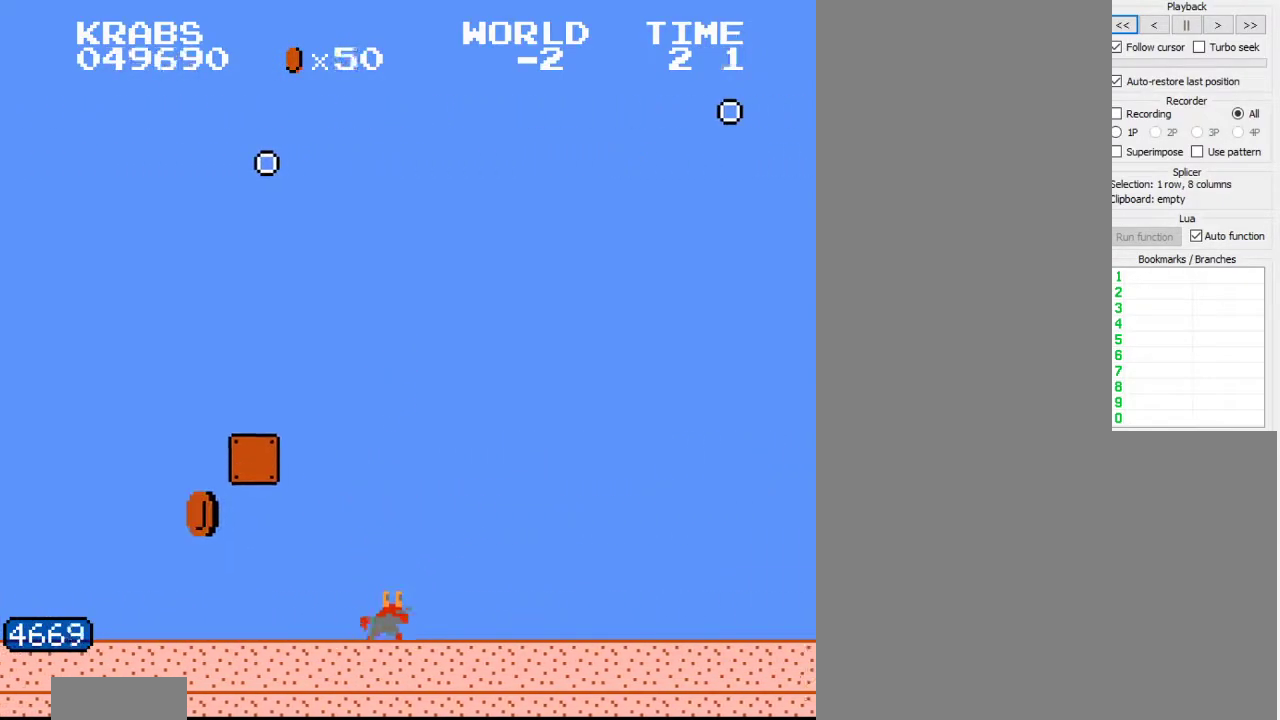
{"buttons": ["B", "DPAD_RIGHT"], "events": [[117, "A", "up"]]}
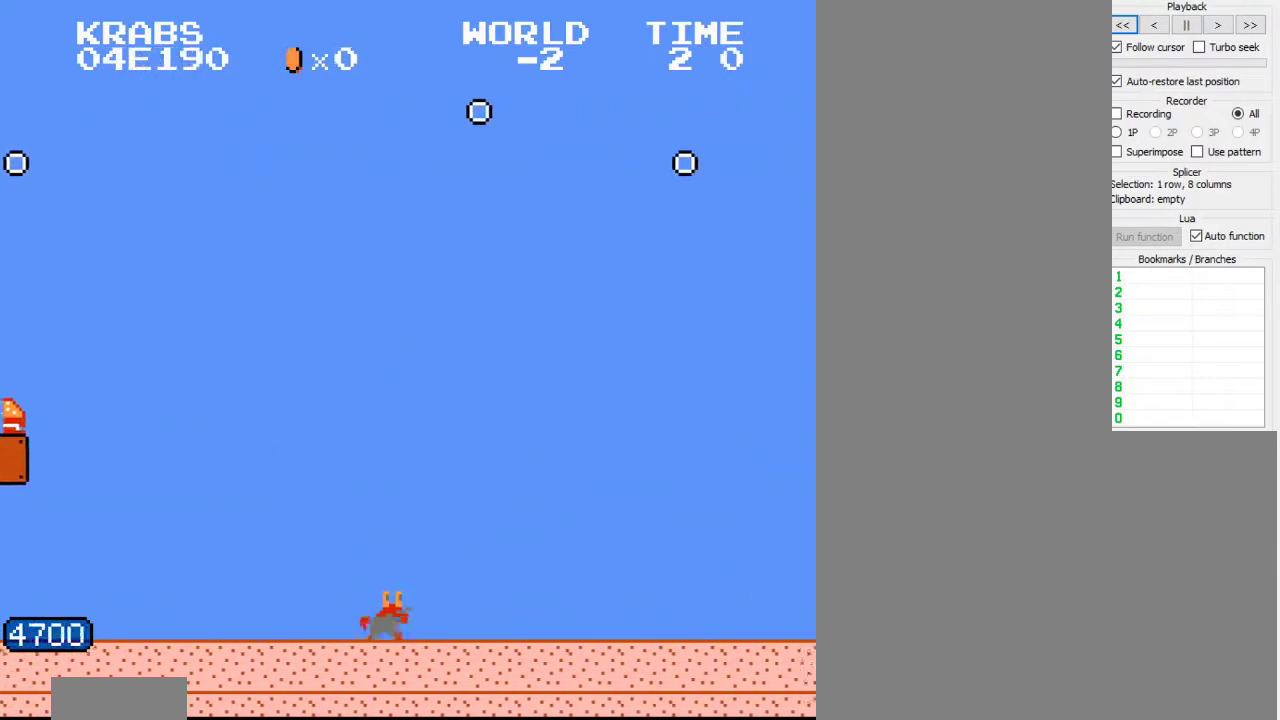
{"buttons": ["B", "DPAD_RIGHT"], "events": []}
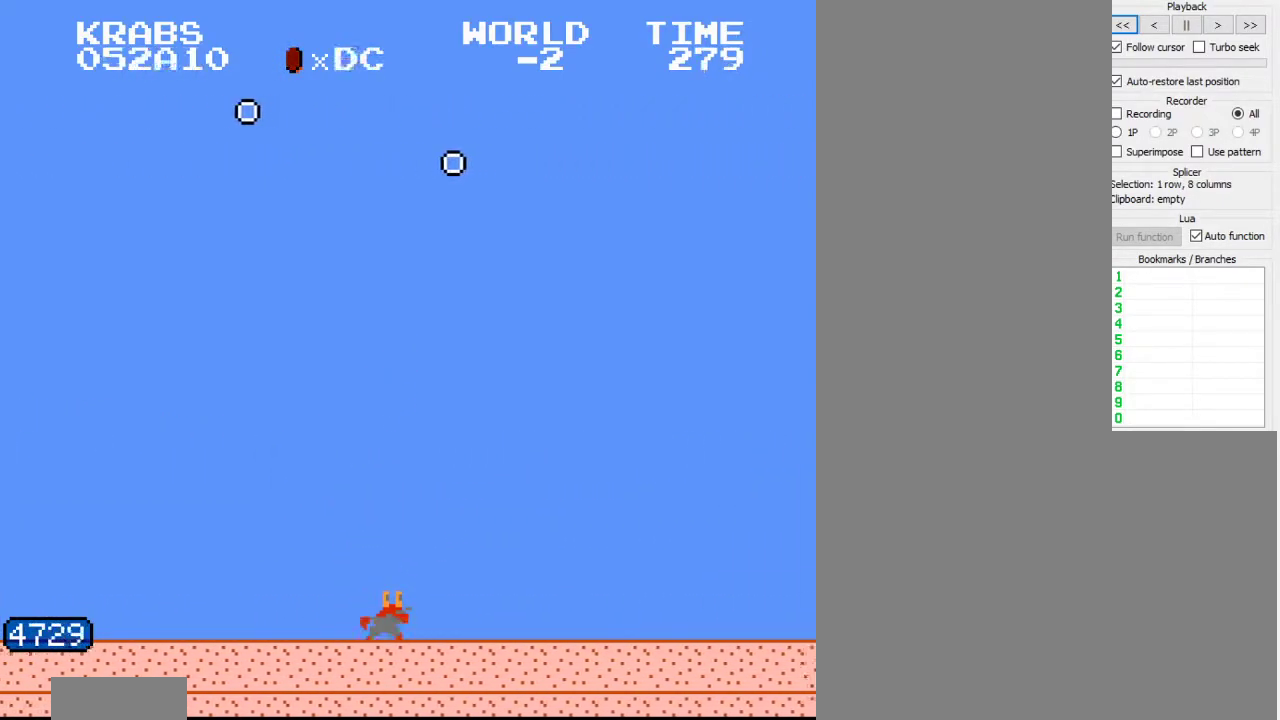
{"buttons": ["B", "DPAD_RIGHT"], "events": []}
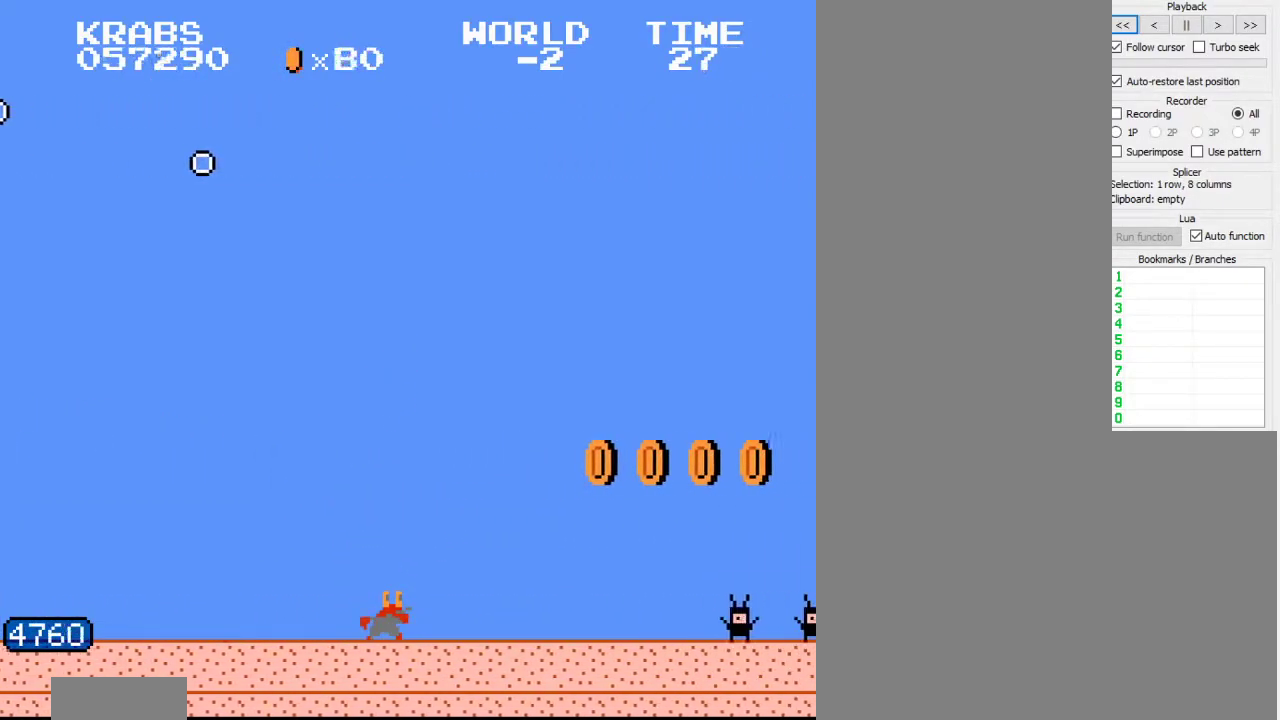
{"buttons": ["A", "B", "DPAD_RIGHT"], "events": [[433, "A", "down"]]}
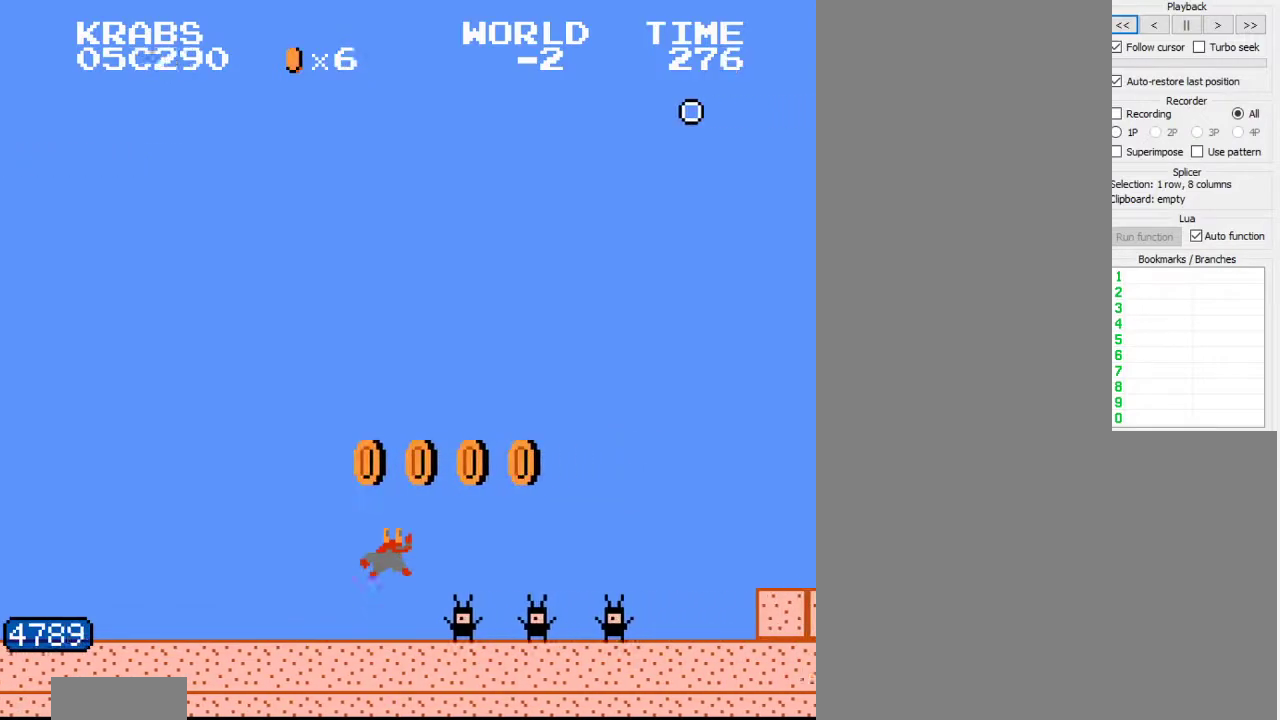
{"buttons": ["A", "B", "DPAD_RIGHT"], "events": []}
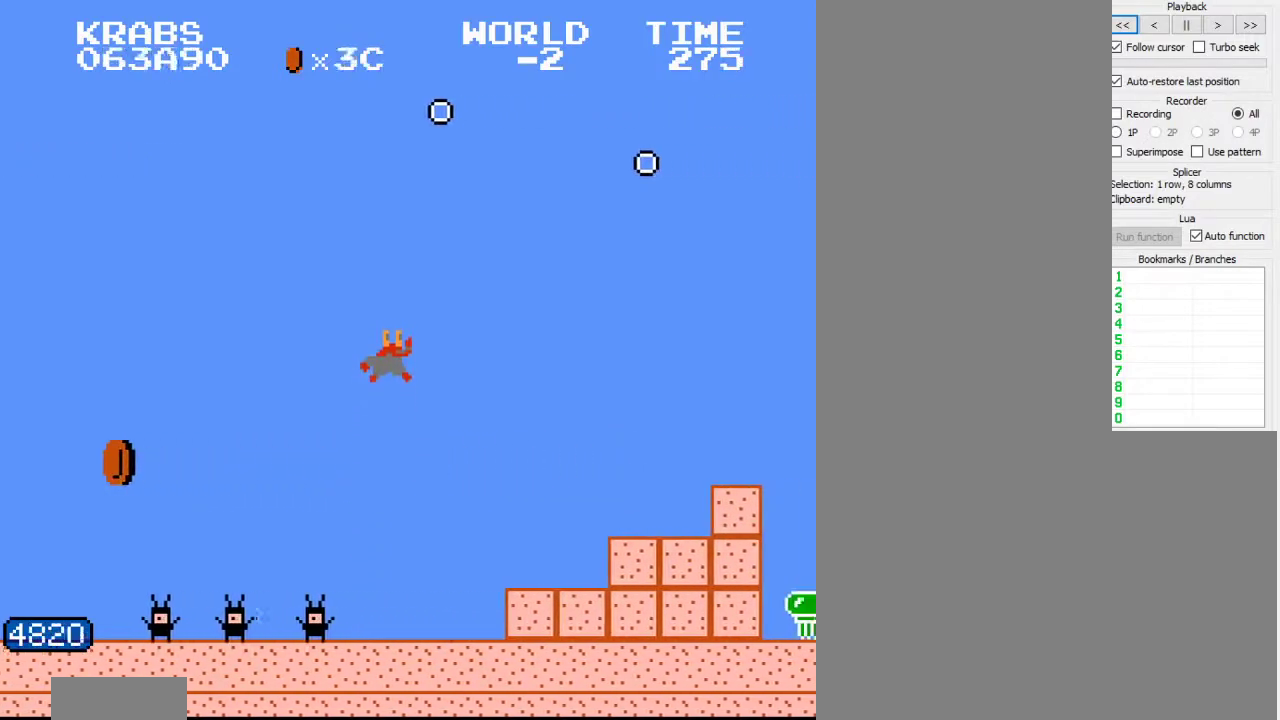
{"buttons": ["A", "B", "DPAD_RIGHT"], "events": [[383, "A", "up"], [400, "A", "down"]]}
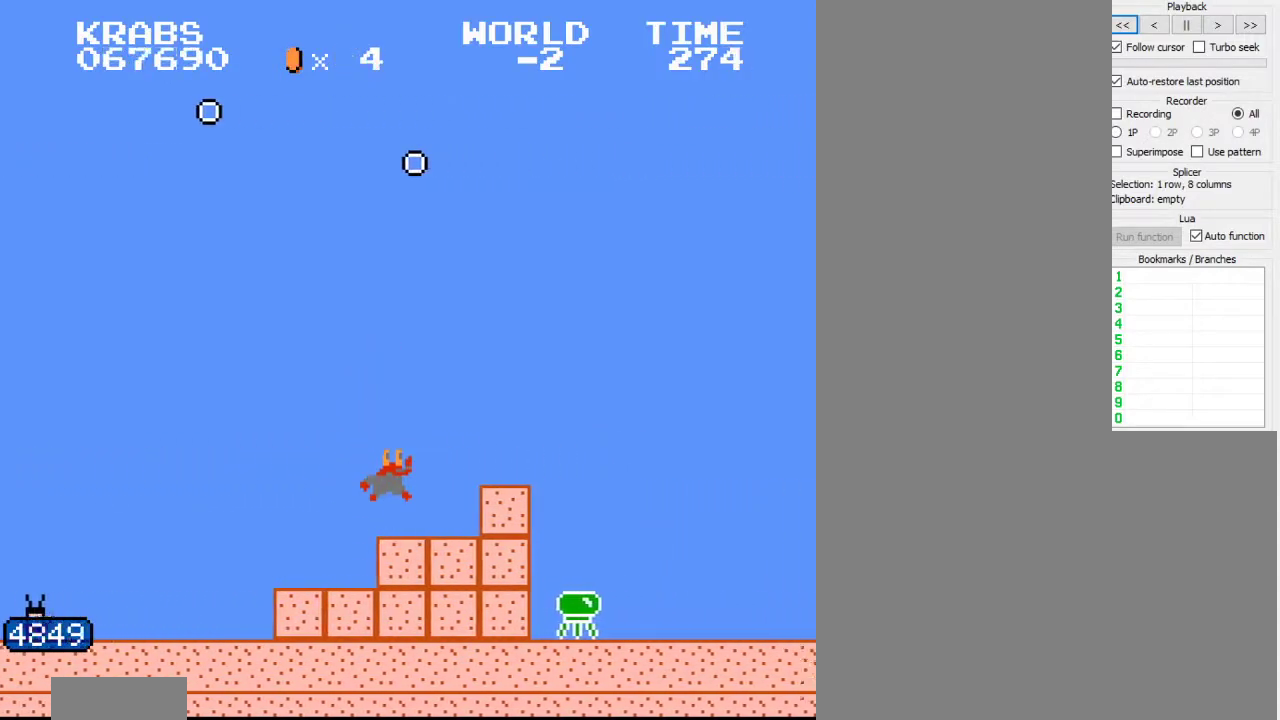
{"buttons": ["B", "DPAD_RIGHT"], "events": [[233, "A", "up"]]}
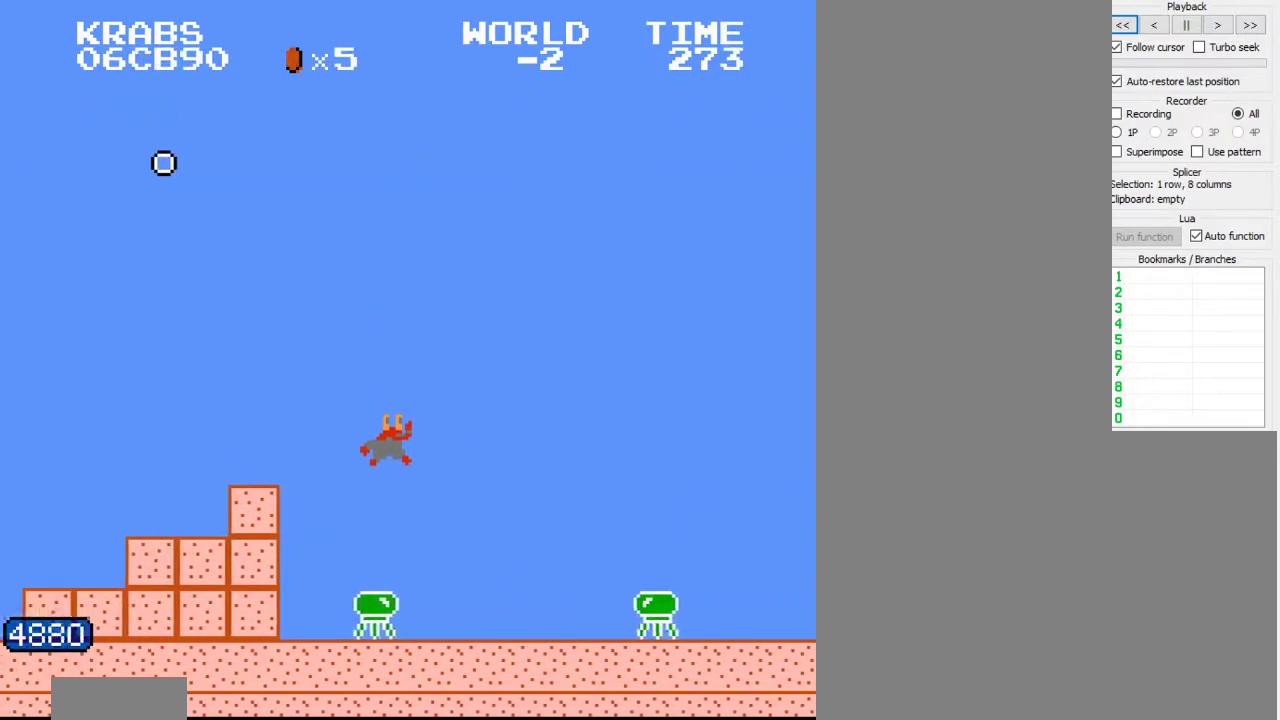
{"buttons": ["A", "B", "DPAD_RIGHT"], "events": [[333, "A", "down"]]}
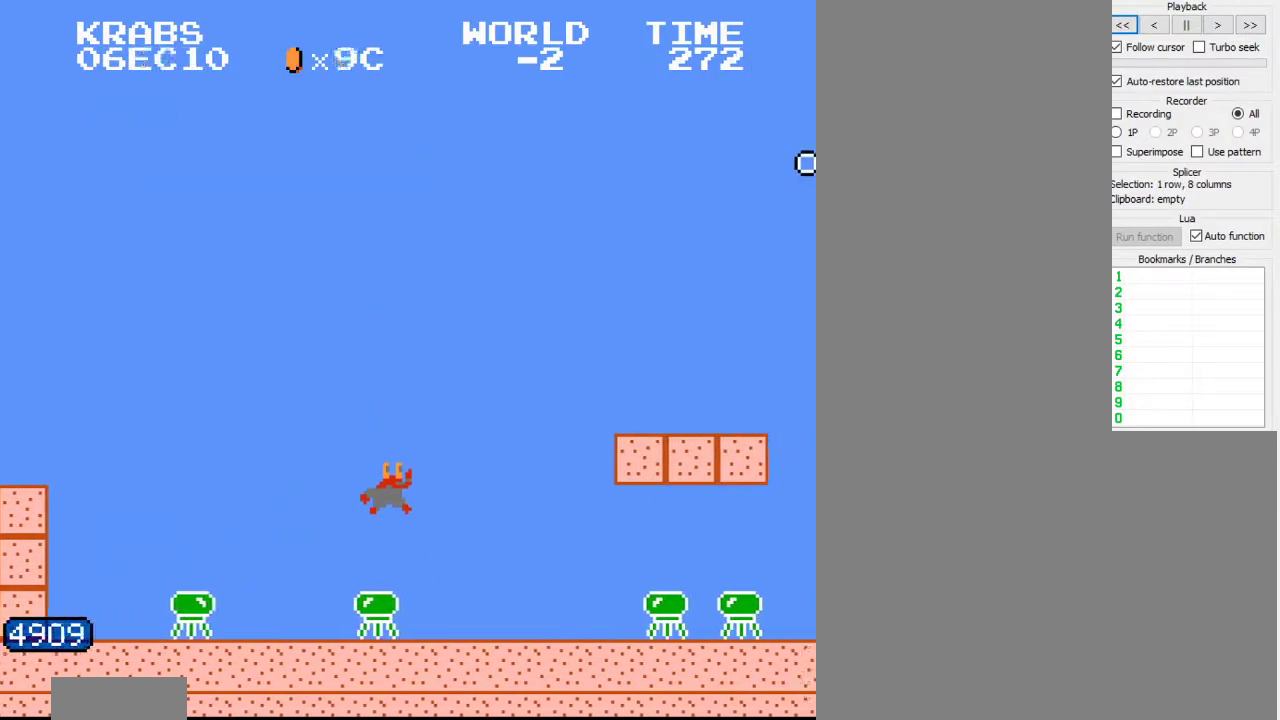
{"buttons": ["A", "B", "DPAD_RIGHT"], "events": []}
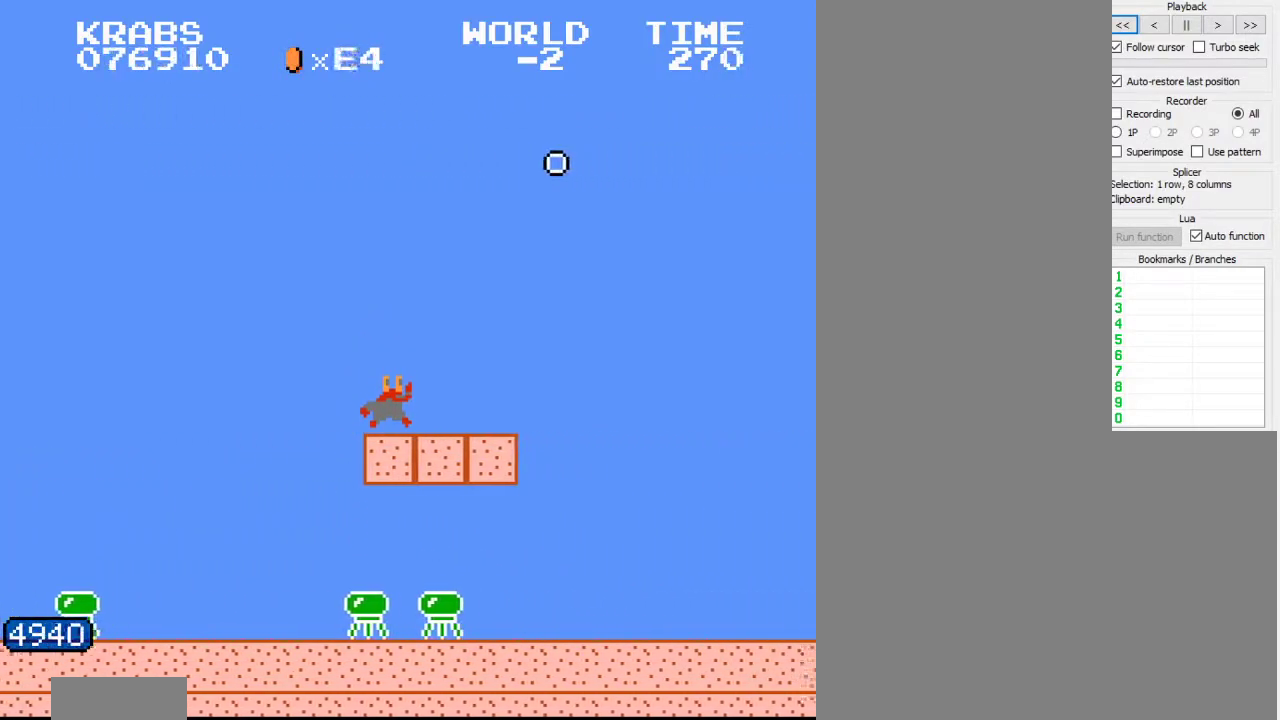
{"buttons": ["B", "DPAD_RIGHT"], "events": [[133, "A", "up"]]}